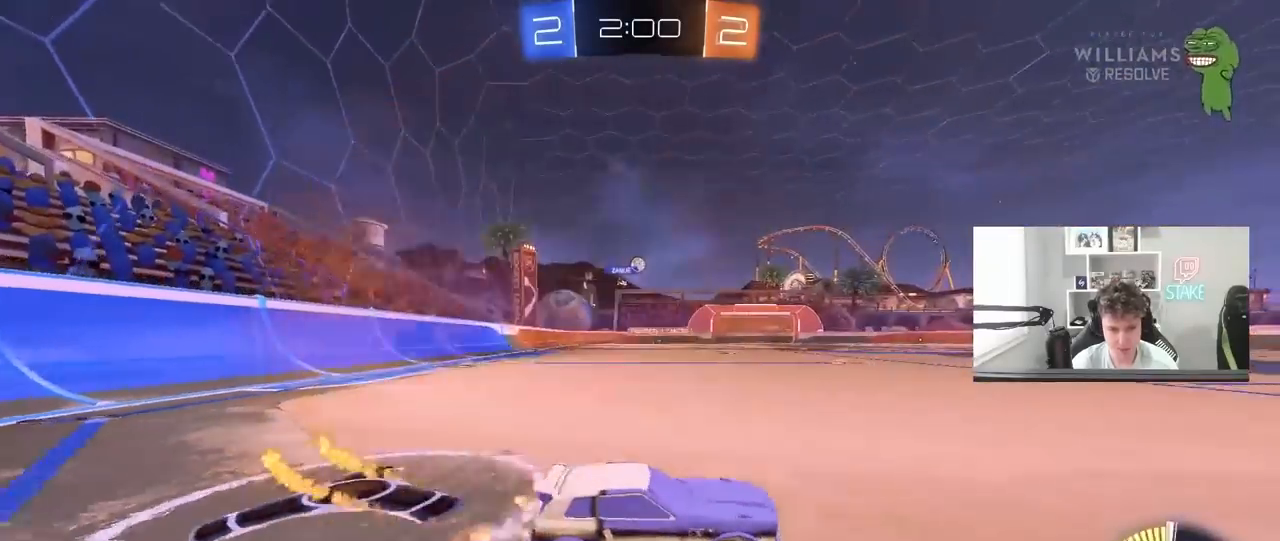
Gameplay with keyboard and mouse; each line is a JSON object with the keys and mouse buttons held at the frame after it. "events" lists presses ("down") and releases ("up") of "1", "2", "3", "4", "5", "a", "alt", "c", "caps_lock", "ctrl", "d", "e", "f", "g", "q", "r", "s", "shift", "space", "t", "tab", "v", "w", "x", "z", "mouse_left", "mouse_wheel" and "mouse_right" between this image and that frame as [ms after this image, input, new state], when the widget could be followed in between. "mouse_left", "mouse_wheel", "mouse_right" = the "left", "wheel", "right" buttons of the "mouse" list. No other keys are recorded. "wheel" means that the mouse wheel is clicked or scrolled. "mouse_move" is the direction in which the mouse moves at that frame (one of eight, or "still"), when it could be read.
{"keys": ["a", "s", "shift"], "mouse": ["left", "right"], "mouse_move": "down", "events": [[217, "mouse_left", "up"], [317, "mouse_left", "down"], [317, "mouse_right", "down"], [317, "shift", "down"], [400, "mouse_right", "up"], [450, "mouse_right", "down"], [500, "s", "down"], [500, "w", "up"]]}
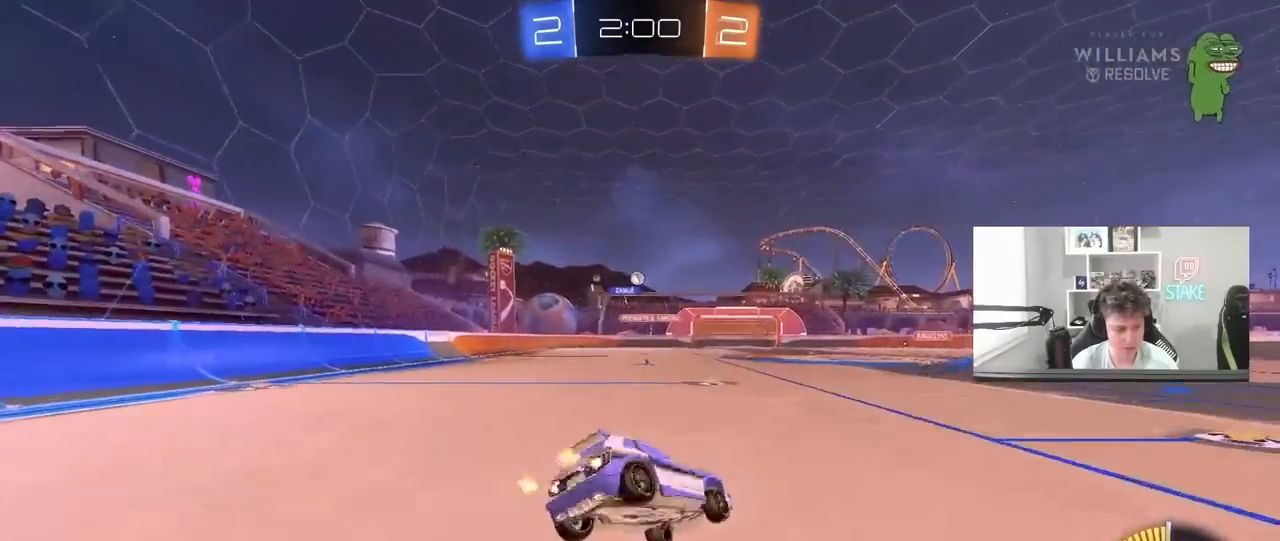
{"keys": ["a", "s", "shift"], "mouse": [], "mouse_move": "still", "events": [[183, "mouse_left", "up"], [183, "mouse_right", "up"], [283, "s", "up"], [367, "s", "down"]]}
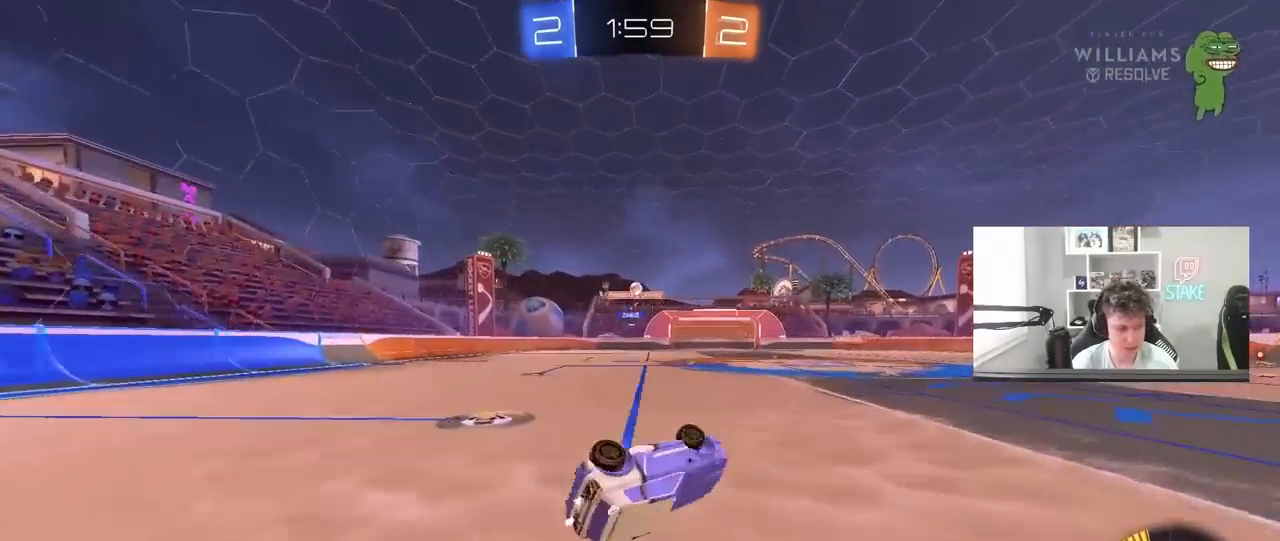
{"keys": ["d", "s"], "mouse": [], "mouse_move": "still", "events": [[150, "s", "up"], [150, "shift", "up"], [200, "a", "up"], [433, "d", "down"], [433, "s", "down"]]}
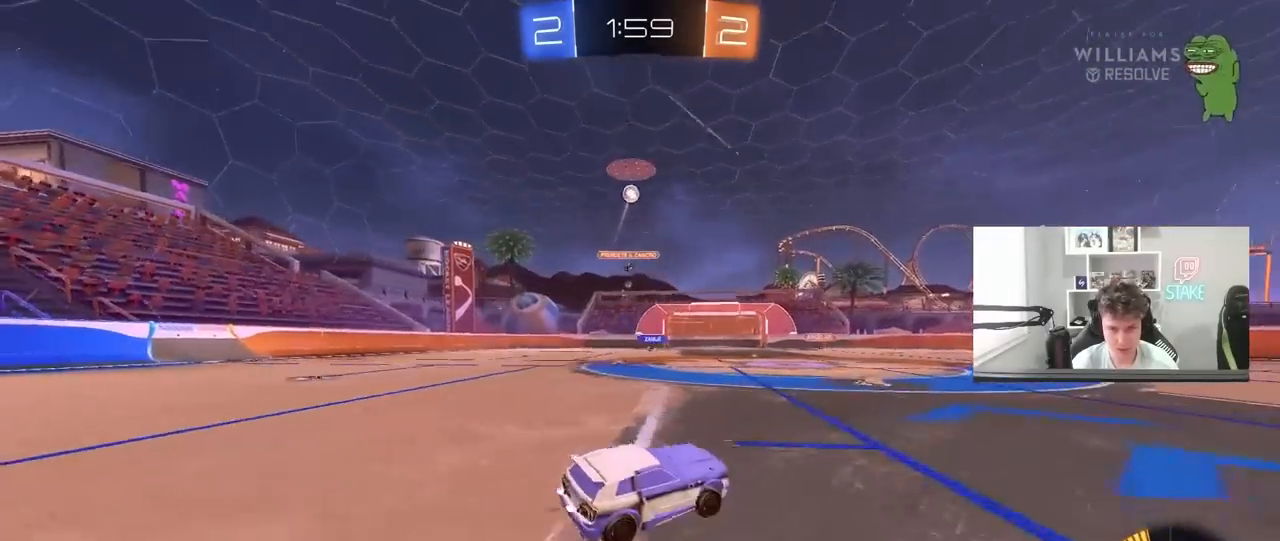
{"keys": ["a"], "mouse": [], "mouse_move": "still", "events": [[117, "a", "down"], [117, "d", "up"], [317, "a", "up"], [317, "d", "down"], [400, "s", "up"], [450, "d", "up"], [500, "a", "down"]]}
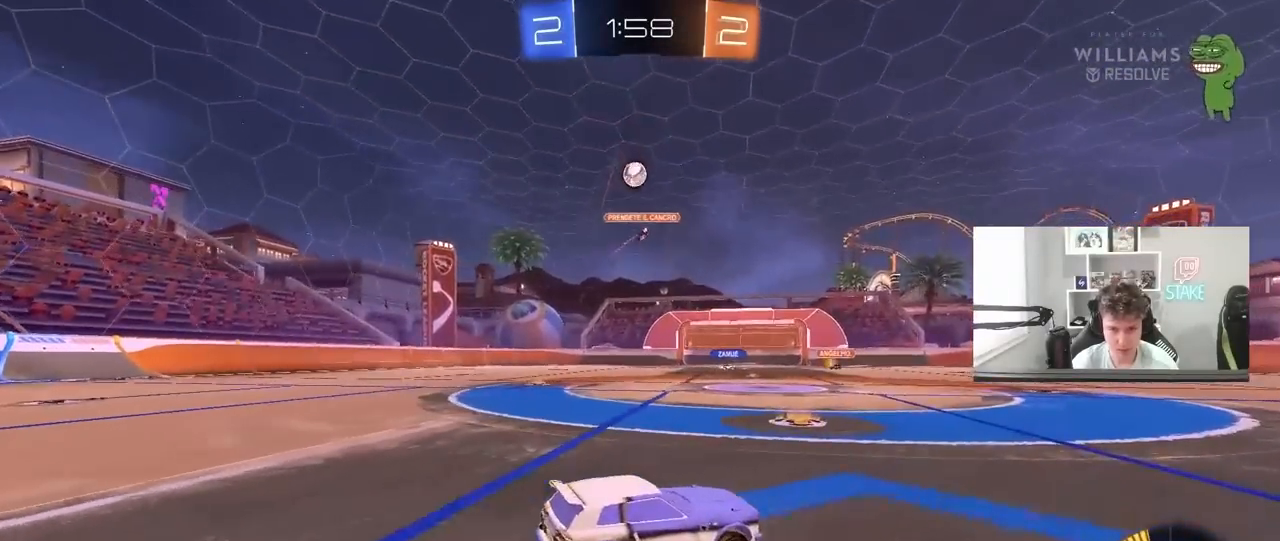
{"keys": ["w"], "mouse": [], "mouse_move": "still", "events": [[183, "w", "down"], [467, "a", "up"]]}
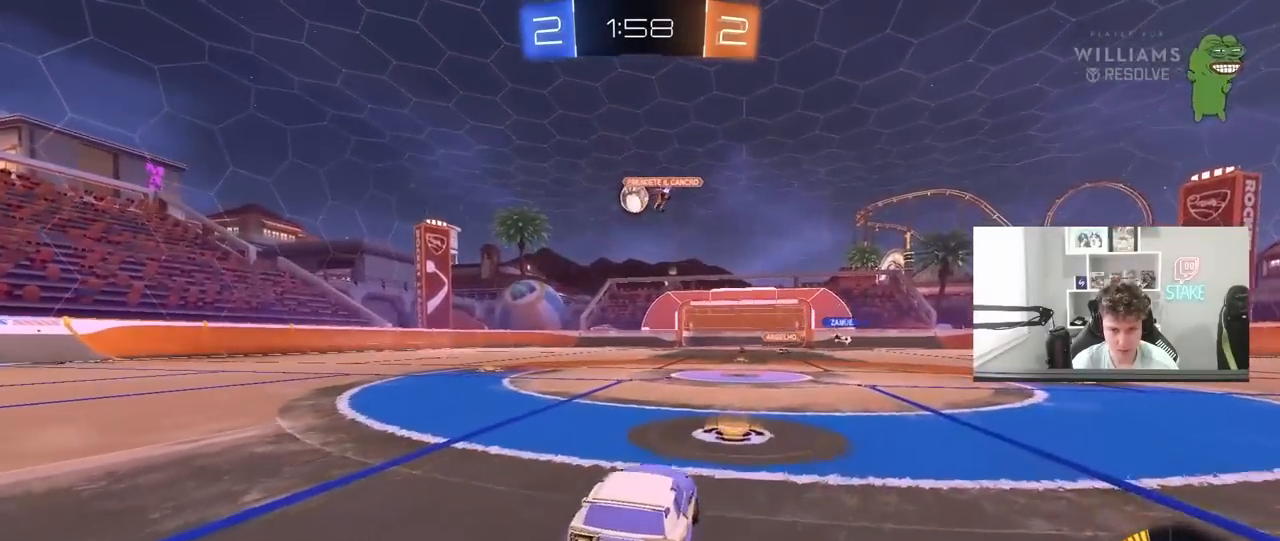
{"keys": ["a", "shift", "w"], "mouse": [], "mouse_move": "still", "events": [[67, "a", "down"], [250, "a", "up"], [383, "a", "down"], [483, "shift", "down"]]}
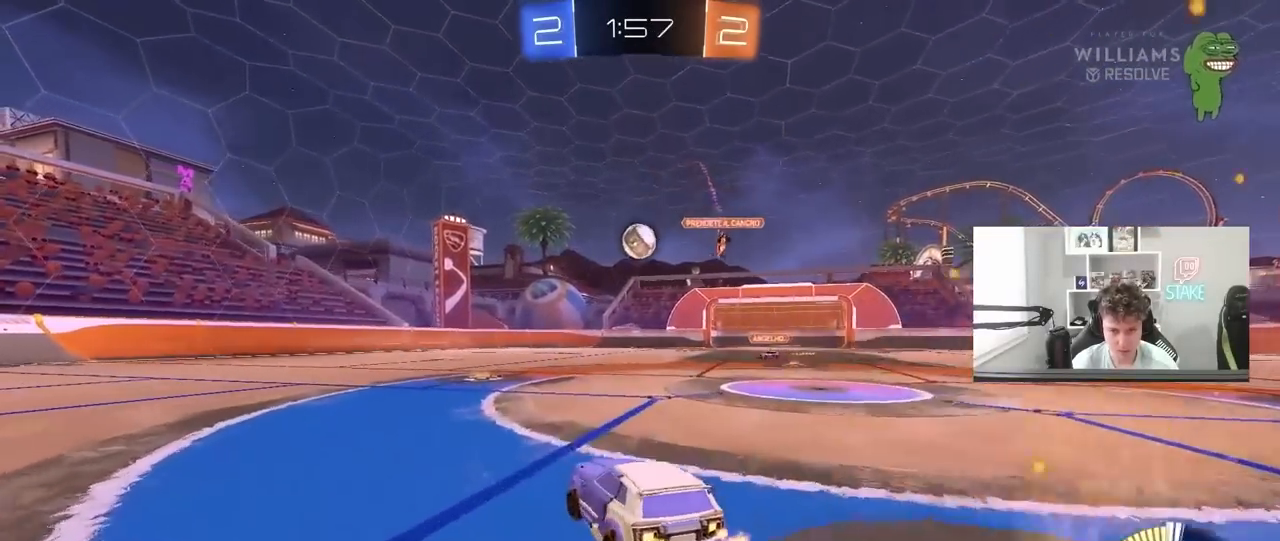
{"keys": ["a", "w"], "mouse": [], "mouse_move": "still", "events": [[67, "shift", "up"], [267, "mouse_left", "down"], [500, "mouse_left", "up"]]}
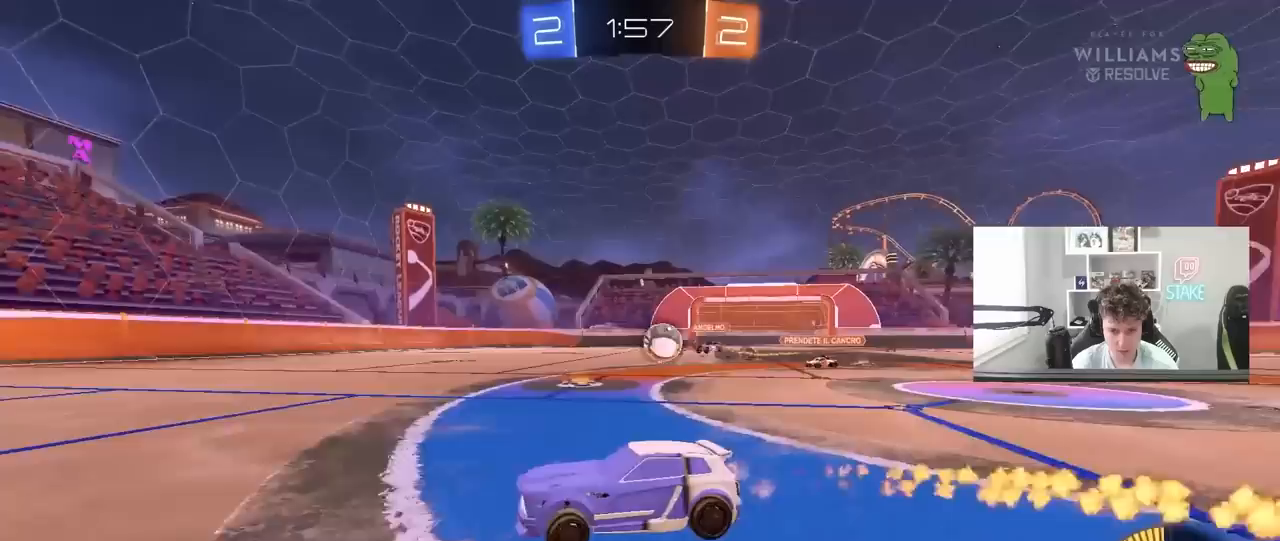
{"keys": ["w"], "mouse": [], "mouse_move": "still", "events": [[133, "a", "up"], [133, "mouse_left", "down"], [333, "d", "down"], [367, "mouse_left", "up"], [417, "d", "up"]]}
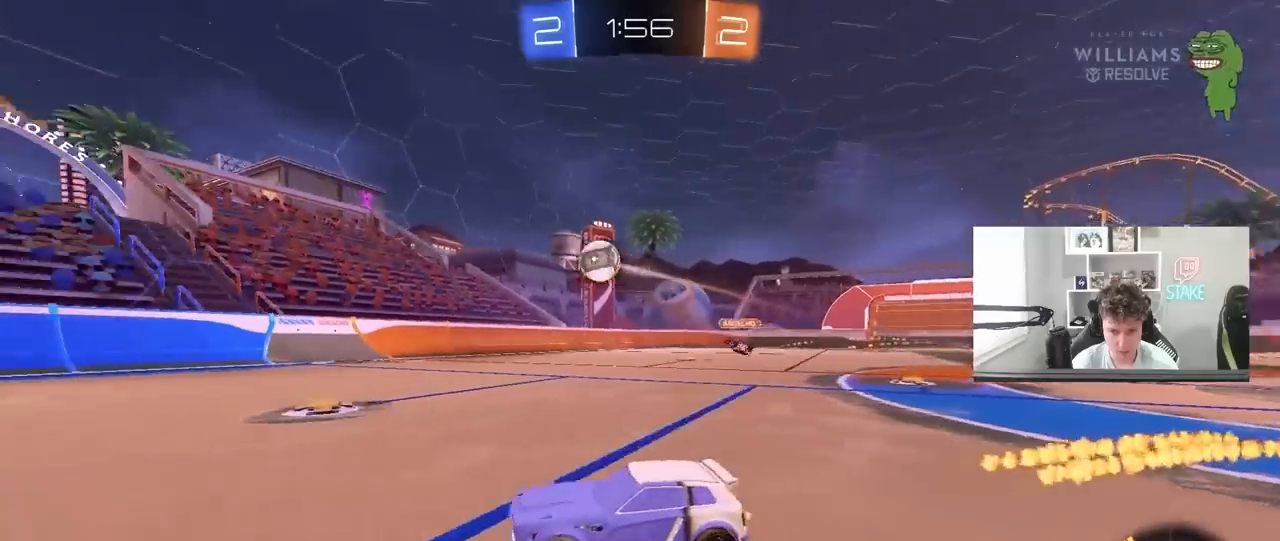
{"keys": [], "mouse": ["right"], "mouse_move": "up", "events": [[67, "w", "up"], [100, "s", "down"], [150, "a", "down"], [200, "mouse_right", "down"], [300, "a", "up"], [300, "d", "down"], [433, "d", "up"], [483, "s", "up"]]}
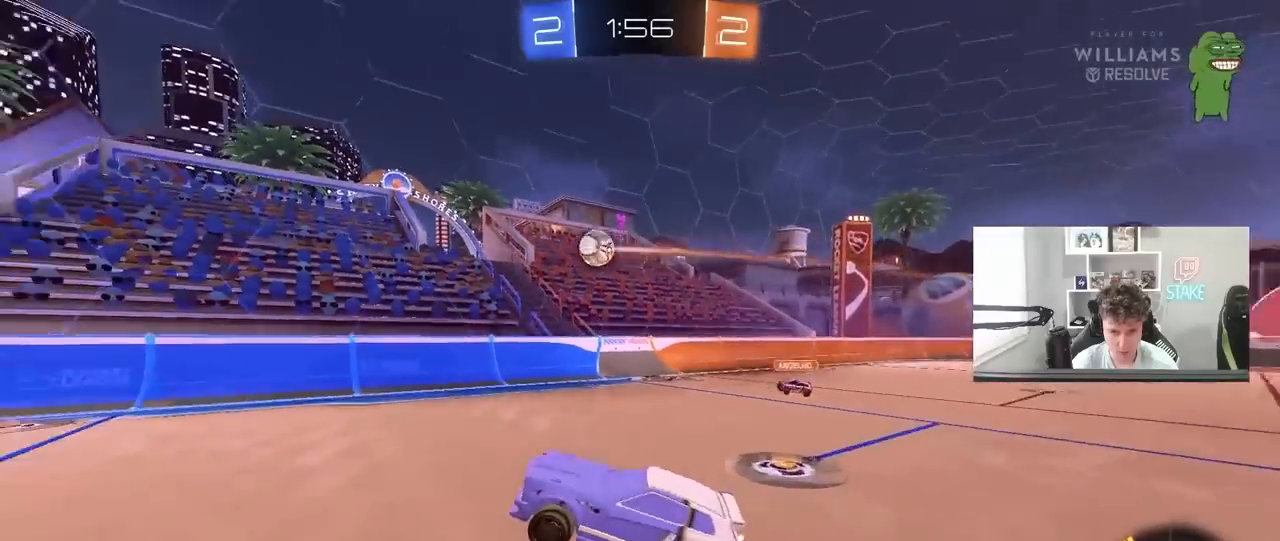
{"keys": ["d"], "mouse": ["left"], "mouse_move": "still", "events": [[83, "d", "down"], [83, "s", "down"], [217, "a", "down"], [217, "d", "up"], [217, "mouse_right", "up"], [217, "shift", "down"], [350, "a", "up"], [350, "d", "down"], [350, "mouse_left", "down"], [350, "s", "up"], [400, "shift", "up"]]}
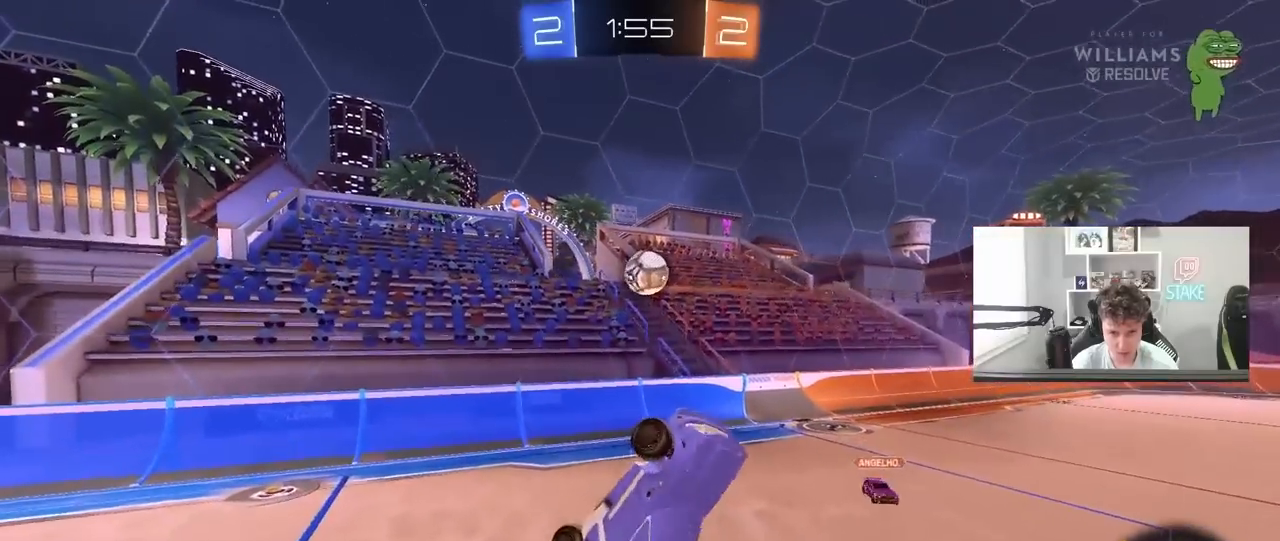
{"keys": ["a"], "mouse": ["left"], "mouse_move": "still", "events": [[83, "mouse_left", "up"], [183, "mouse_left", "down"], [233, "d", "up"], [283, "mouse_left", "up"], [417, "mouse_left", "down"], [467, "a", "down"]]}
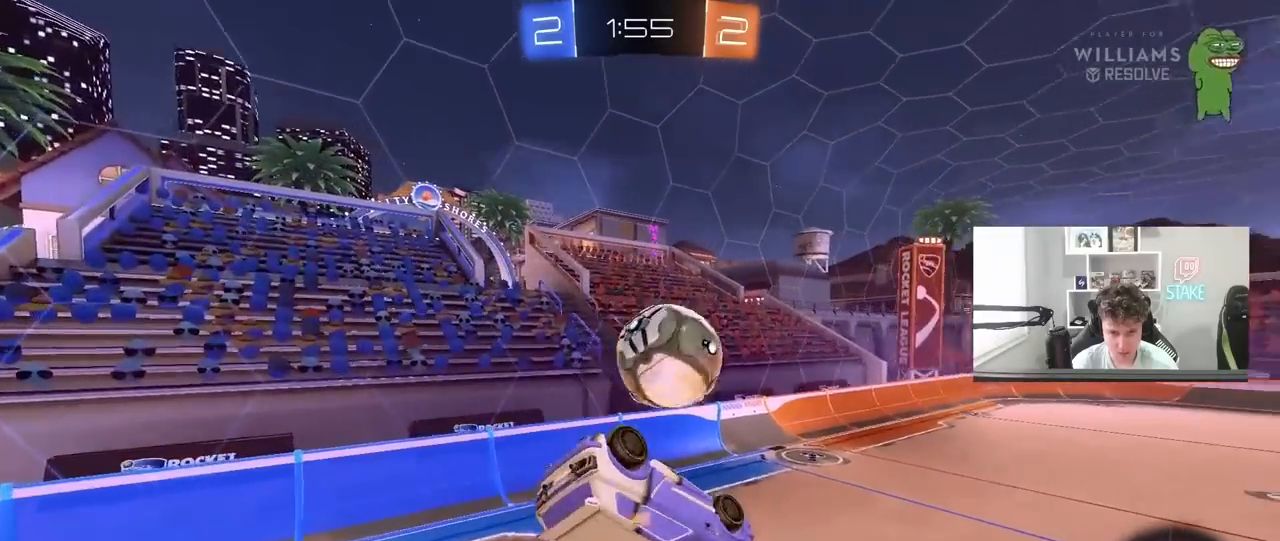
{"keys": ["a", "s", "shift"], "mouse": ["left"], "mouse_move": "still", "events": [[67, "w", "down"], [150, "mouse_left", "up"], [150, "w", "up"], [200, "a", "up"], [250, "d", "down"], [433, "a", "down"], [433, "d", "up"], [433, "s", "down"], [433, "shift", "down"], [483, "mouse_left", "down"]]}
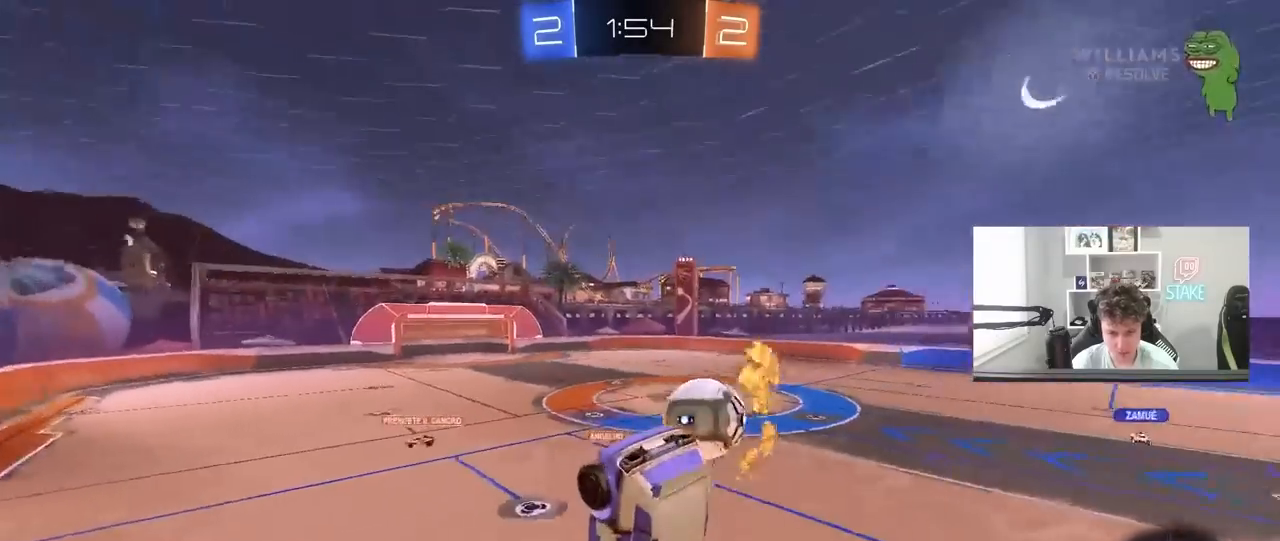
{"keys": [], "mouse": [], "mouse_move": "still", "events": [[83, "a", "up"], [83, "s", "up"], [83, "shift", "up"], [217, "d", "down"], [267, "shift", "down"], [350, "mouse_left", "up"], [350, "shift", "up"], [450, "d", "up"]]}
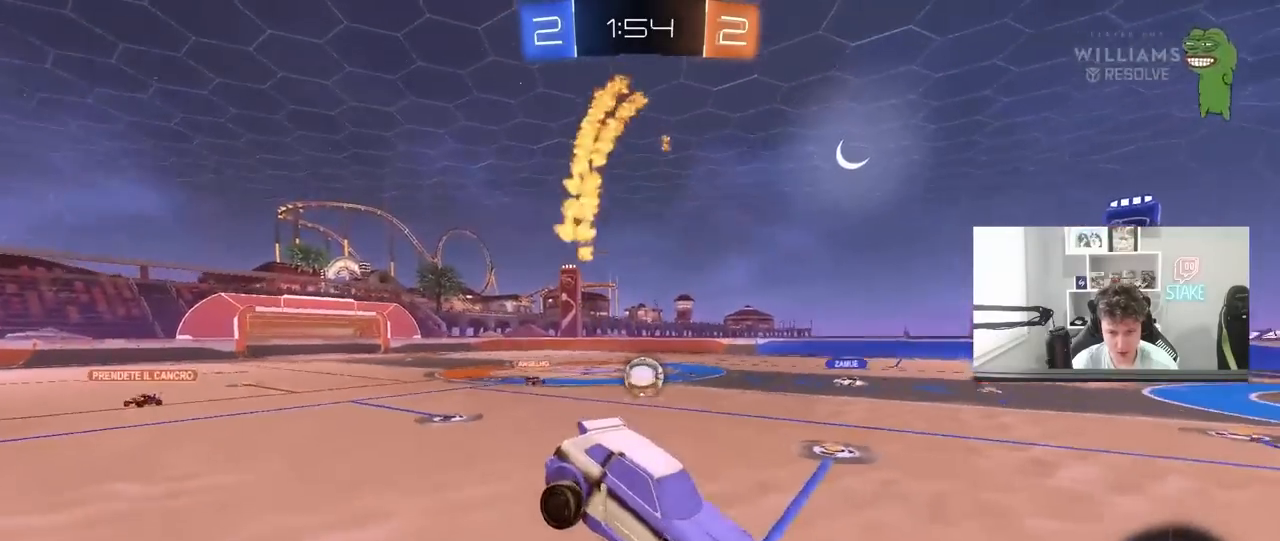
{"keys": ["a", "w"], "mouse": [], "mouse_move": "still", "events": [[50, "a", "down"], [50, "w", "down"]]}
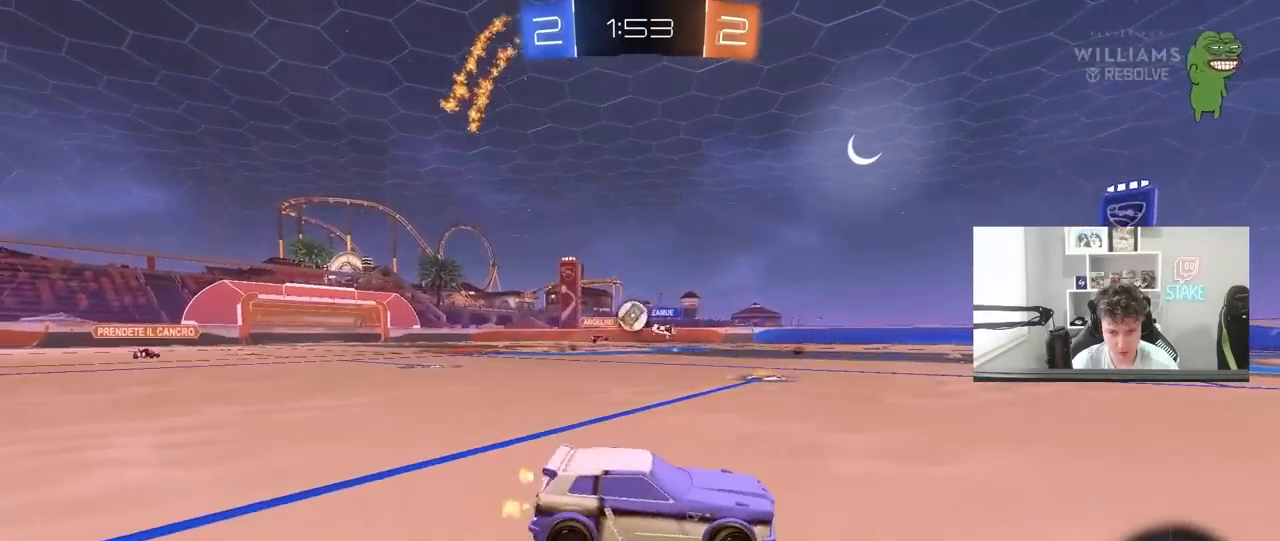
{"keys": ["w"], "mouse": ["left"], "mouse_move": "still", "events": [[100, "shift", "down"], [200, "shift", "up"], [433, "mouse_left", "down"], [483, "a", "up"]]}
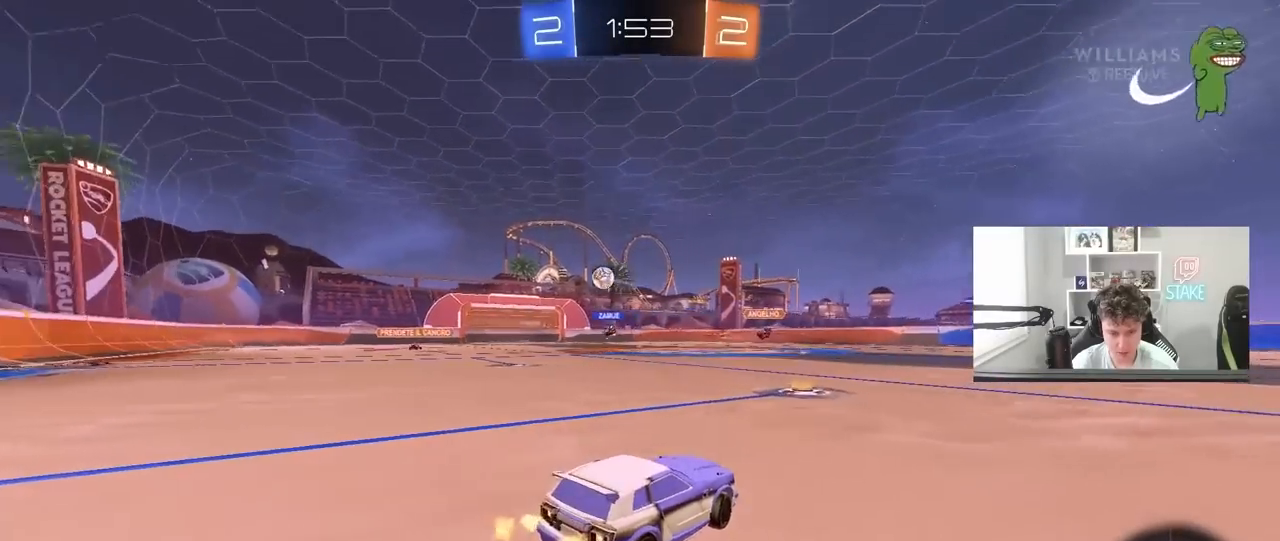
{"keys": ["w"], "mouse": [], "mouse_move": "still", "events": [[117, "a", "down"], [267, "mouse_left", "up"], [317, "a", "up"]]}
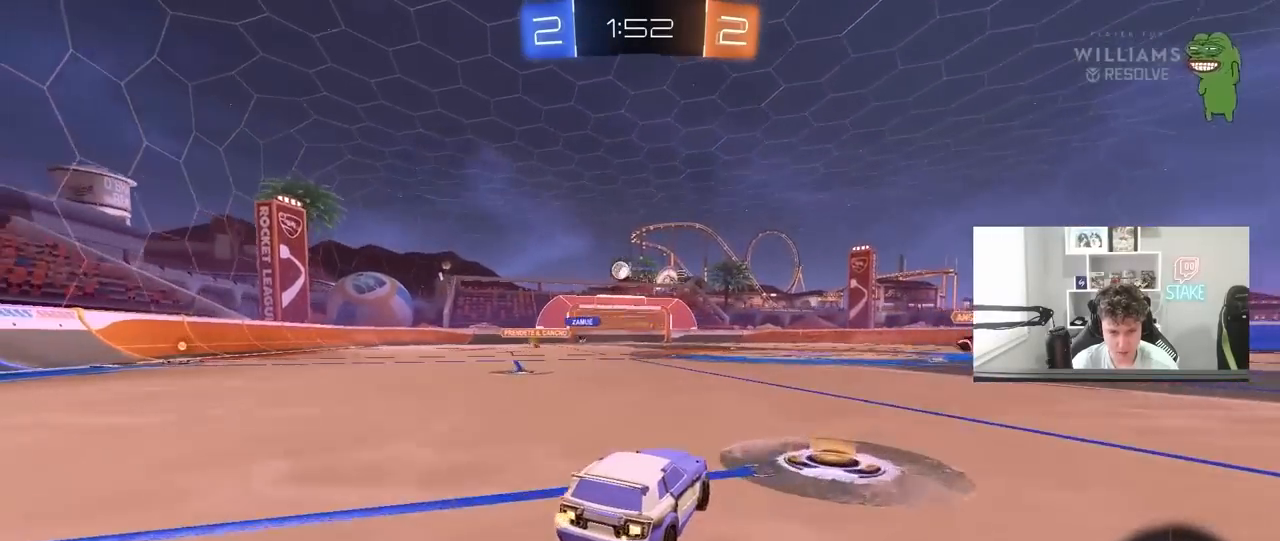
{"keys": ["a", "s", "shift"], "mouse": [], "mouse_move": "still", "events": [[50, "mouse_left", "down"], [50, "mouse_right", "down"], [150, "a", "down"], [150, "mouse_right", "up"], [150, "shift", "down"], [183, "mouse_right", "down"], [233, "w", "up"], [283, "s", "down"], [367, "mouse_left", "up"], [417, "mouse_right", "up"]]}
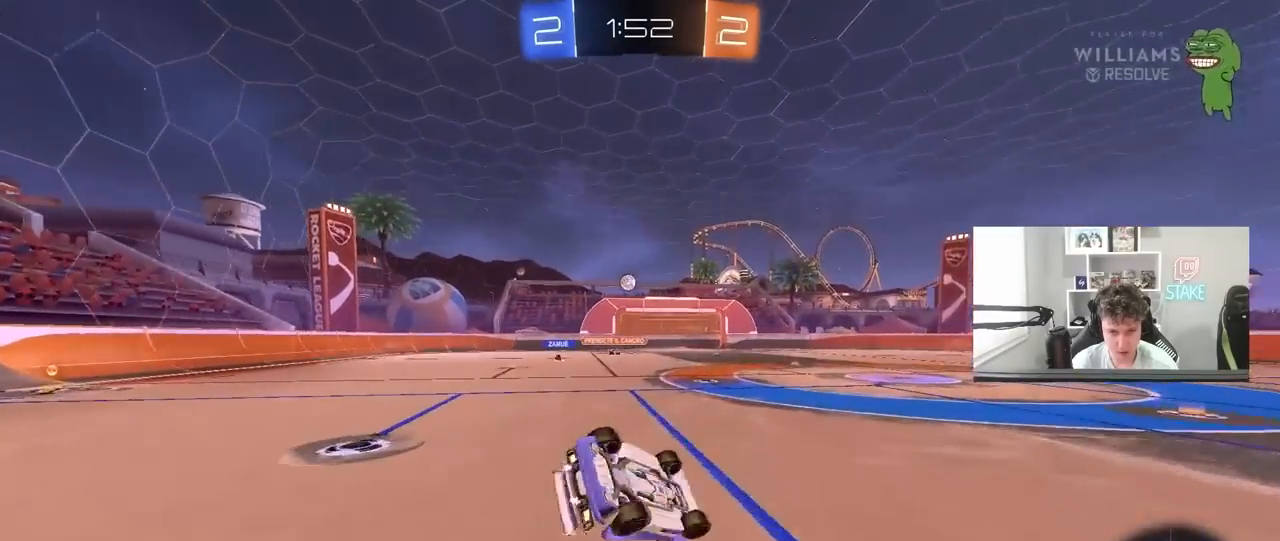
{"keys": ["a"], "mouse": [], "mouse_move": "still", "events": [[117, "s", "up"], [250, "s", "down"], [383, "s", "up"], [483, "shift", "up"]]}
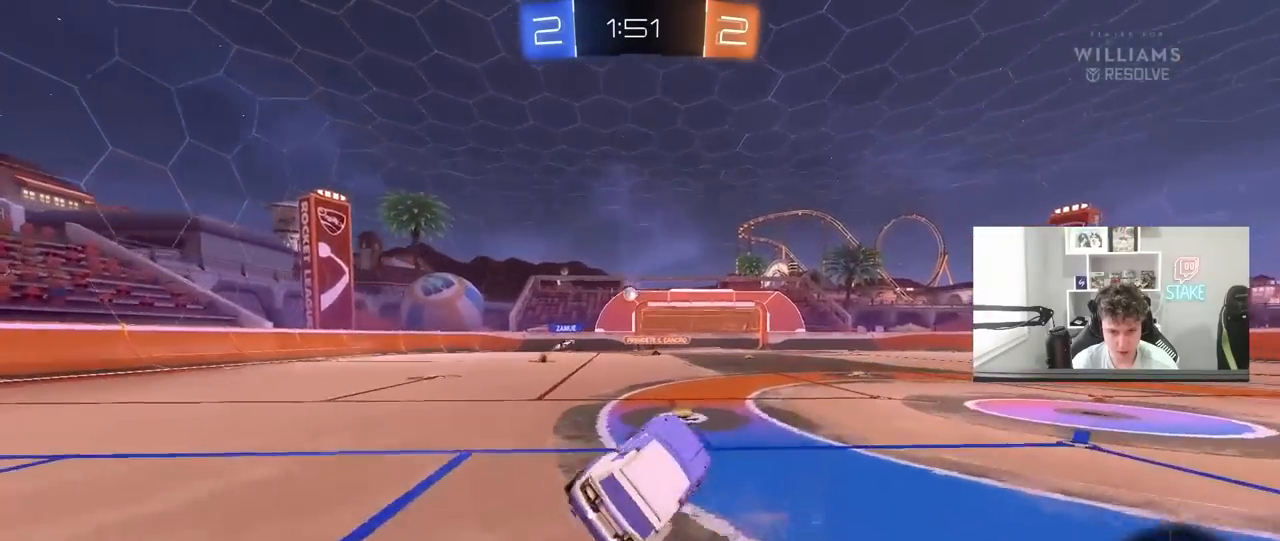
{"keys": ["w"], "mouse": [], "mouse_move": "still", "events": [[33, "a", "up"], [217, "w", "down"]]}
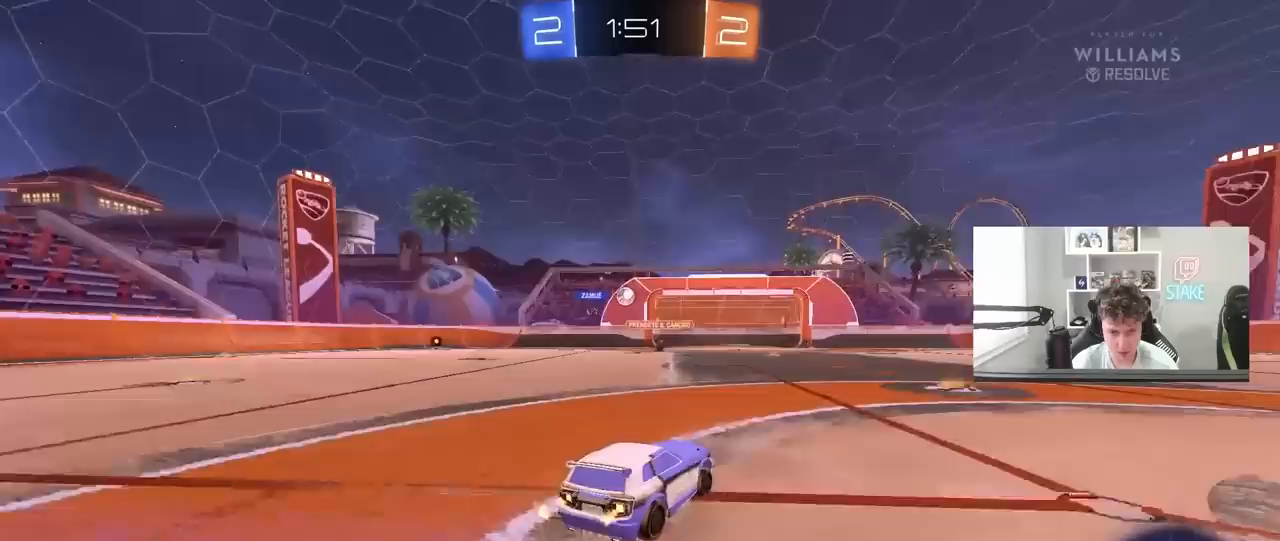
{"keys": ["a", "w"], "mouse": [], "mouse_move": "still", "events": [[233, "a", "down"]]}
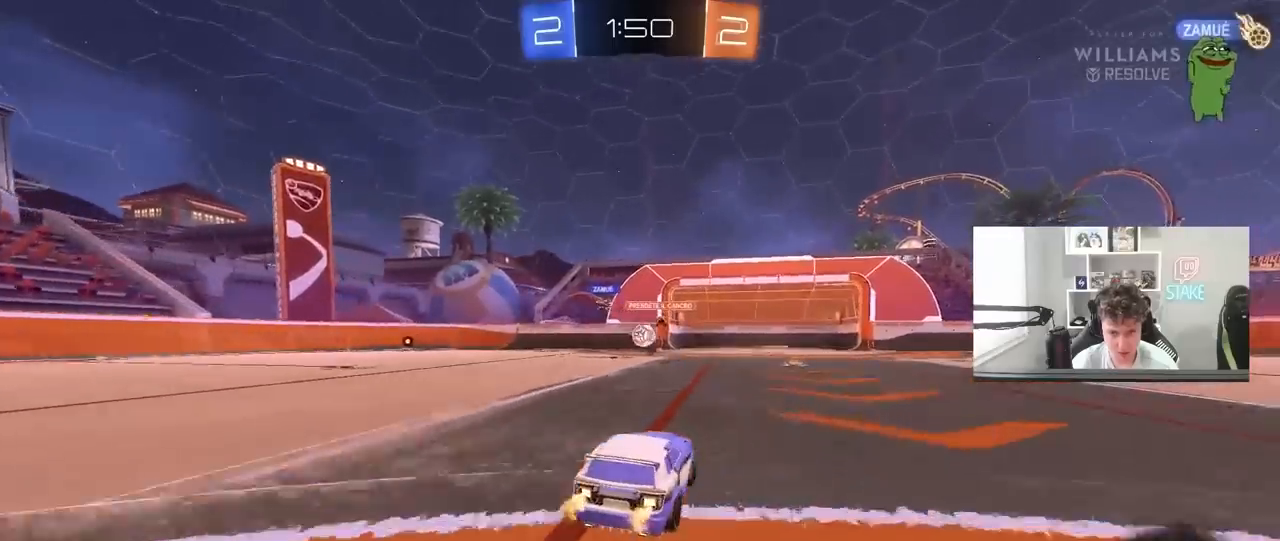
{"keys": ["w"], "mouse": [], "mouse_move": "still", "events": [[17, "a", "up"], [117, "d", "down"], [200, "d", "up"]]}
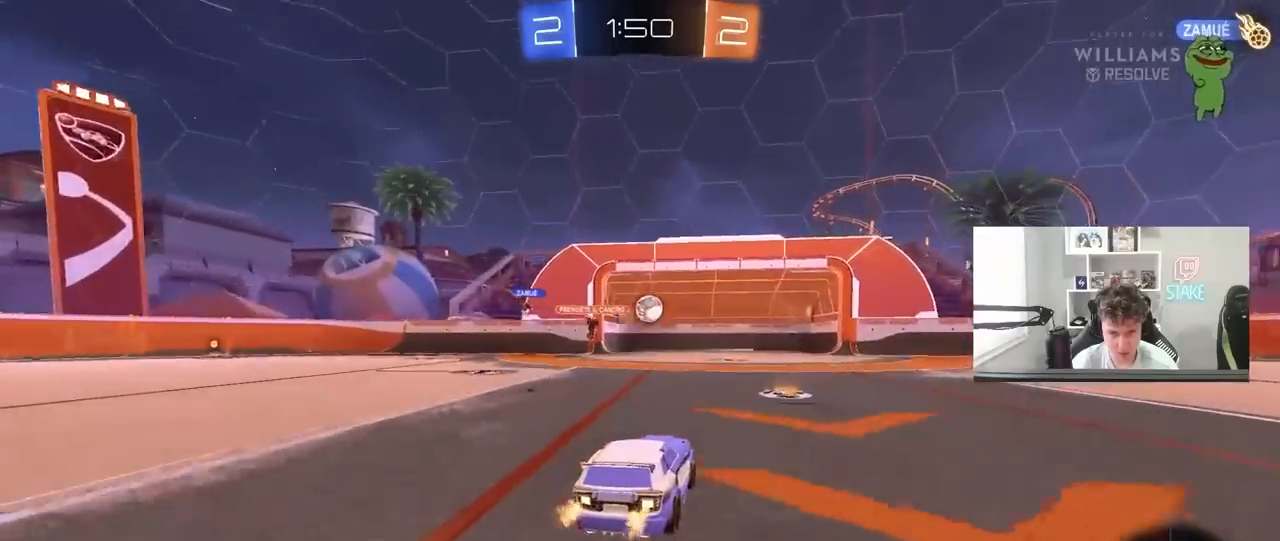
{"keys": ["space", "w"], "mouse": [], "mouse_move": "still", "events": [[83, "mouse_right", "down"], [83, "w", "up"], [117, "a", "down"], [167, "mouse_right", "up"], [217, "a", "up"], [267, "w", "down"], [450, "space", "down"]]}
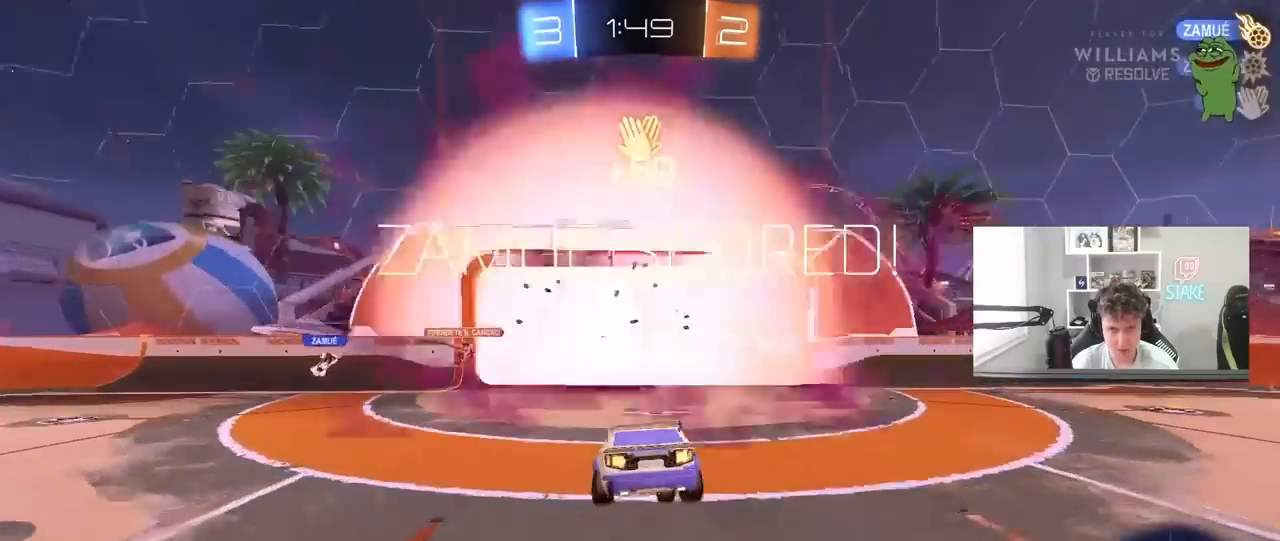
{"keys": ["tab"], "mouse": [], "mouse_move": "still", "events": [[133, "space", "up"], [133, "w", "up"], [183, "tab", "down"]]}
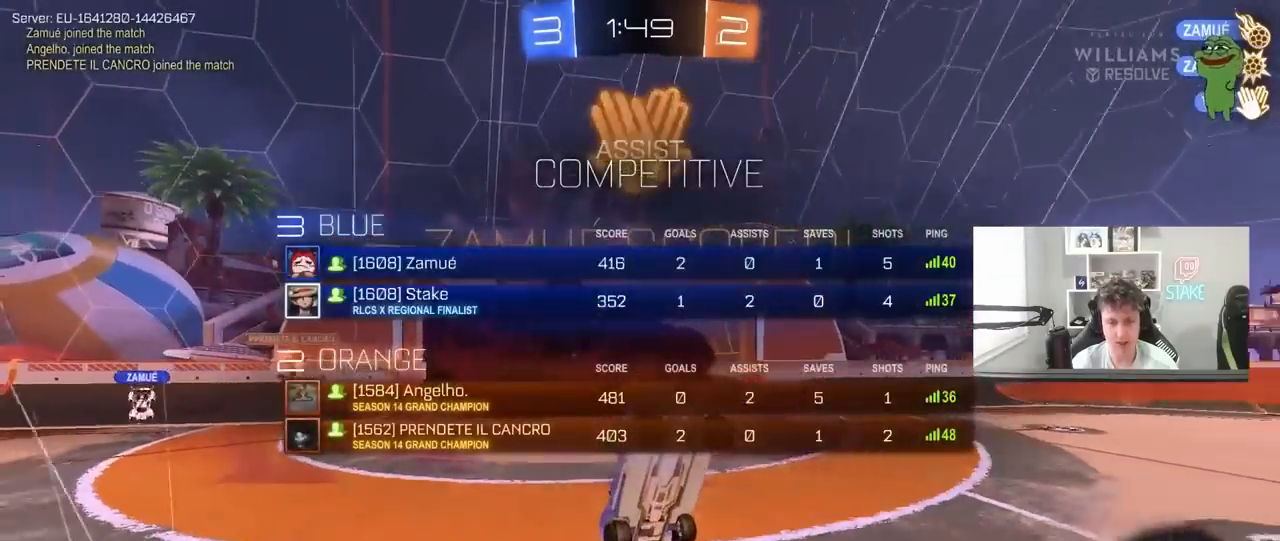
{"keys": ["d", "q"], "mouse": ["right"], "mouse_move": "still", "events": [[150, "space", "down"], [150, "tab", "up"], [250, "d", "down"], [350, "space", "up"], [383, "q", "down"], [433, "mouse_right", "down"]]}
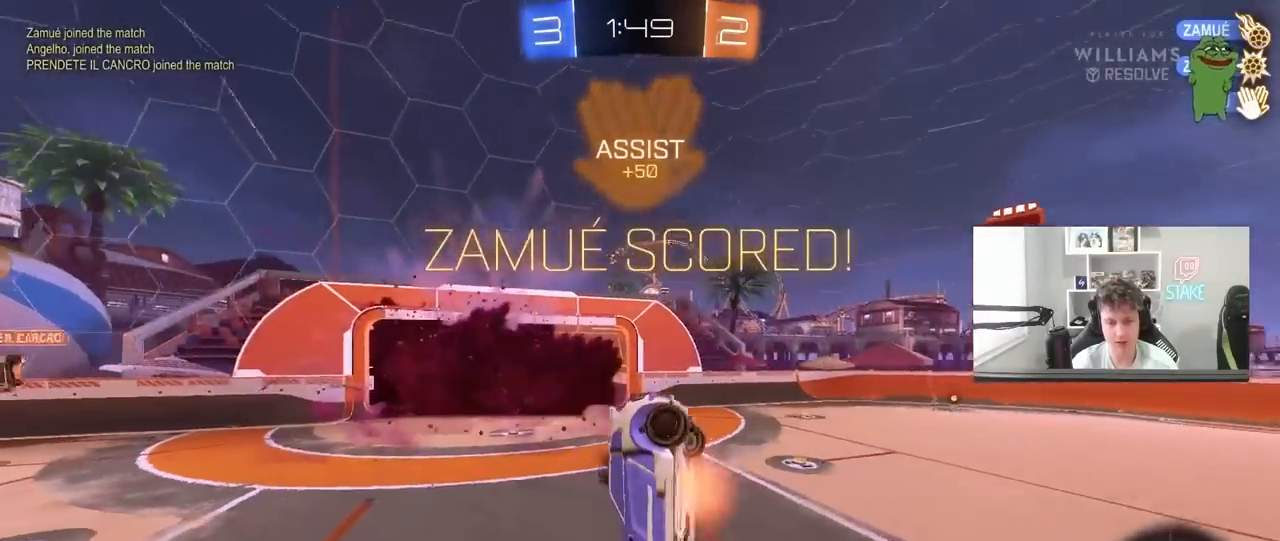
{"keys": ["a", "s"], "mouse": [], "mouse_move": "still", "events": [[33, "mouse_right", "up"], [33, "q", "up"], [83, "d", "up"], [217, "s", "down"], [267, "a", "down"], [317, "space", "down"], [500, "space", "up"]]}